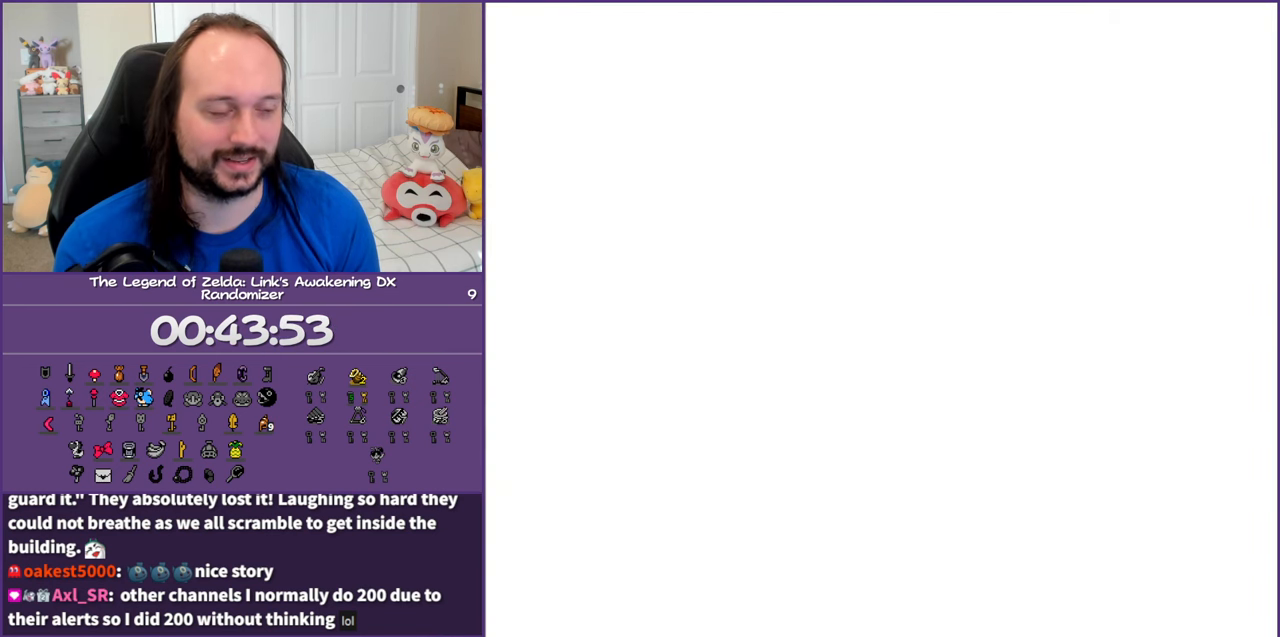
Gameplay with a controller (Nintendo layout); each line is a JSON object with the inputs held at the frame after it. "events" lists button and stick changes between this image and that frame as [ms after this image, input, new state], when the widget could be followed in between. Not read: L3 R3.
{"buttons": ["DPAD_UP", "DPAD_RIGHT"], "events": [[200, "DPAD_RIGHT", "down"], [217, "DPAD_UP", "down"]]}
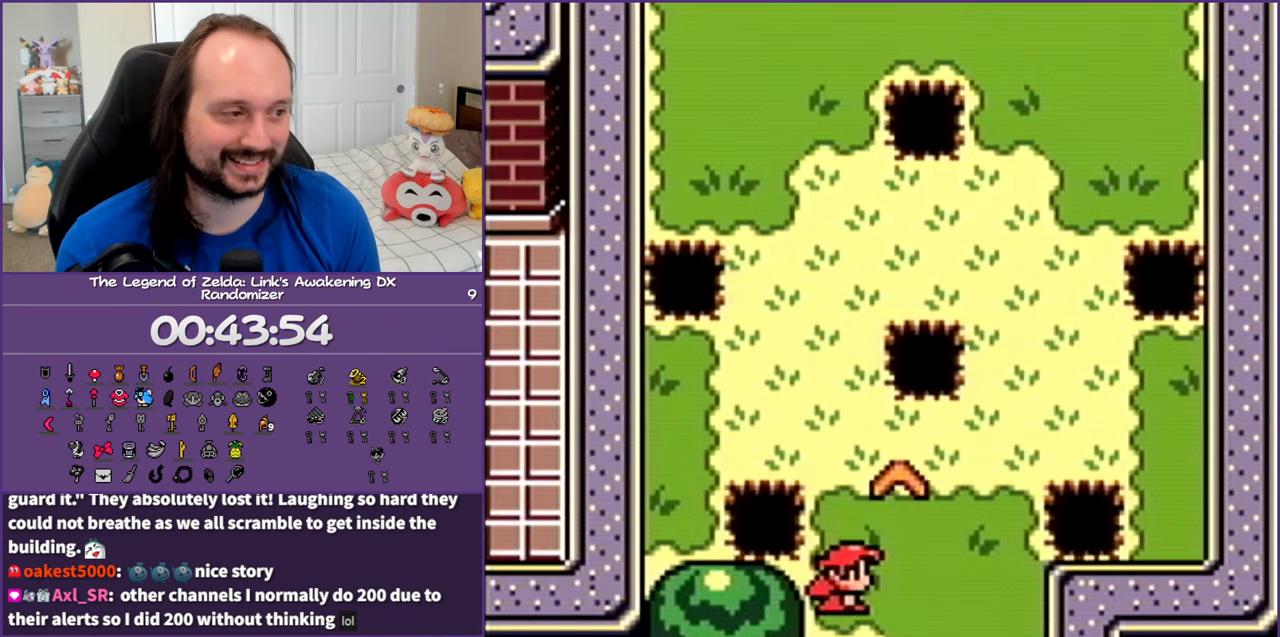
{"buttons": [], "events": [[233, "DPAD_RIGHT", "up"], [283, "DPAD_LEFT", "down"], [383, "DPAD_UP", "up"], [400, "DPAD_LEFT", "up"]]}
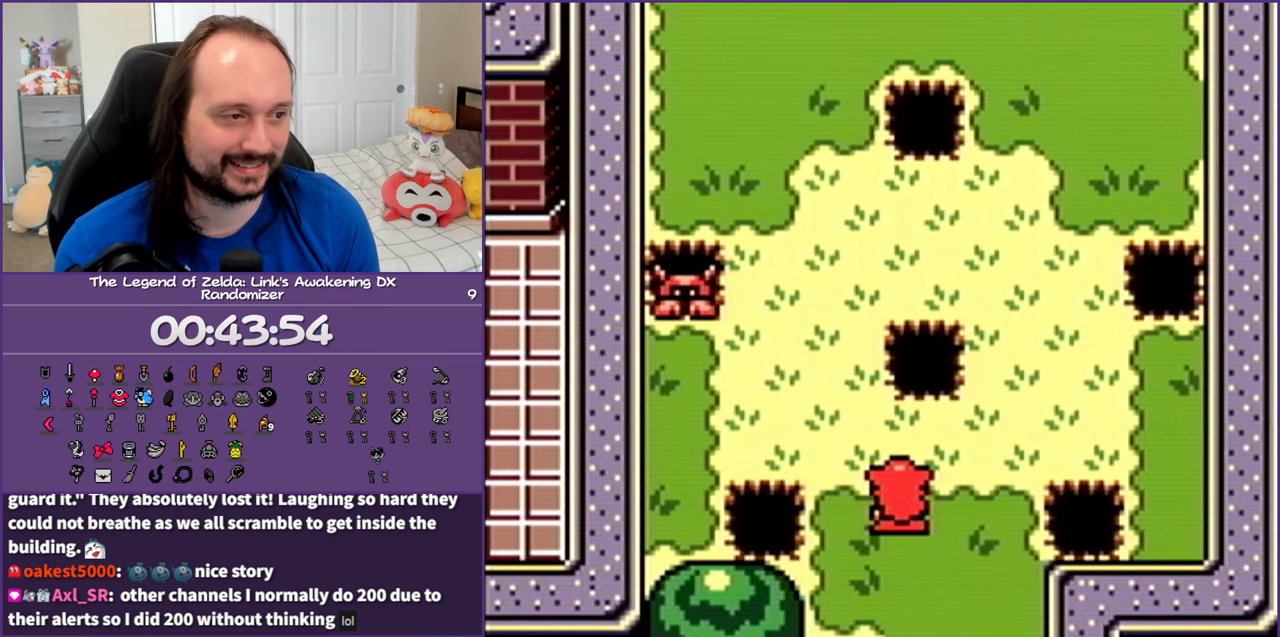
{"buttons": ["DPAD_LEFT"], "events": [[17, "DPAD_LEFT", "down"], [33, "DPAD_UP", "down"], [117, "DPAD_LEFT", "up"], [217, "DPAD_LEFT", "down"], [367, "DPAD_UP", "up"]]}
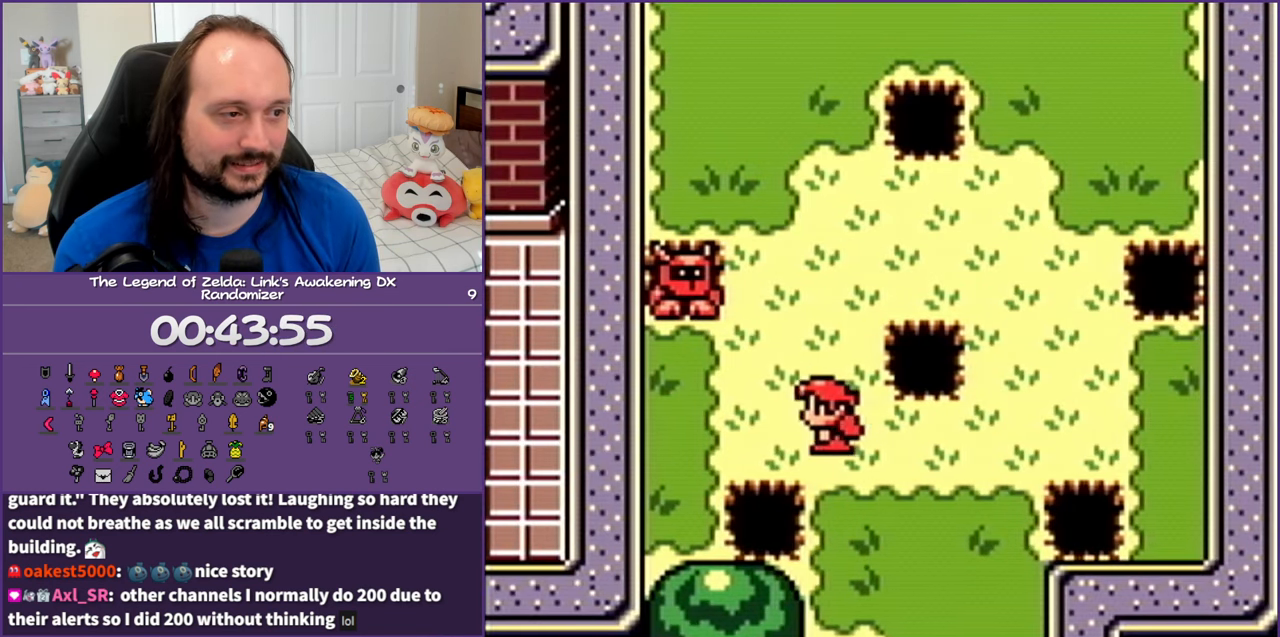
{"buttons": ["A", "DPAD_UP"], "events": [[50, "DPAD_DOWN", "down"], [150, "DPAD_DOWN", "up"], [317, "DPAD_UP", "down"], [433, "DPAD_LEFT", "up"], [450, "A", "down"]]}
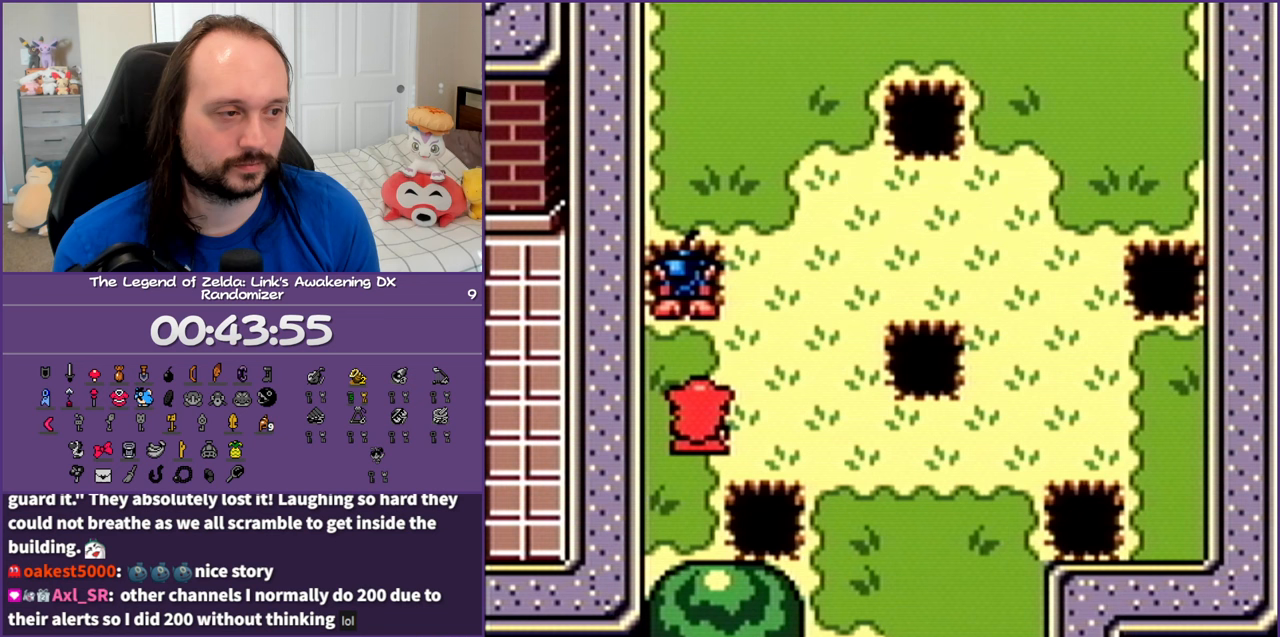
{"buttons": ["DPAD_RIGHT"], "events": [[17, "A", "up"], [83, "DPAD_UP", "up"], [100, "A", "down"], [200, "A", "up"], [267, "DPAD_RIGHT", "down"], [283, "A", "down"], [417, "A", "up"]]}
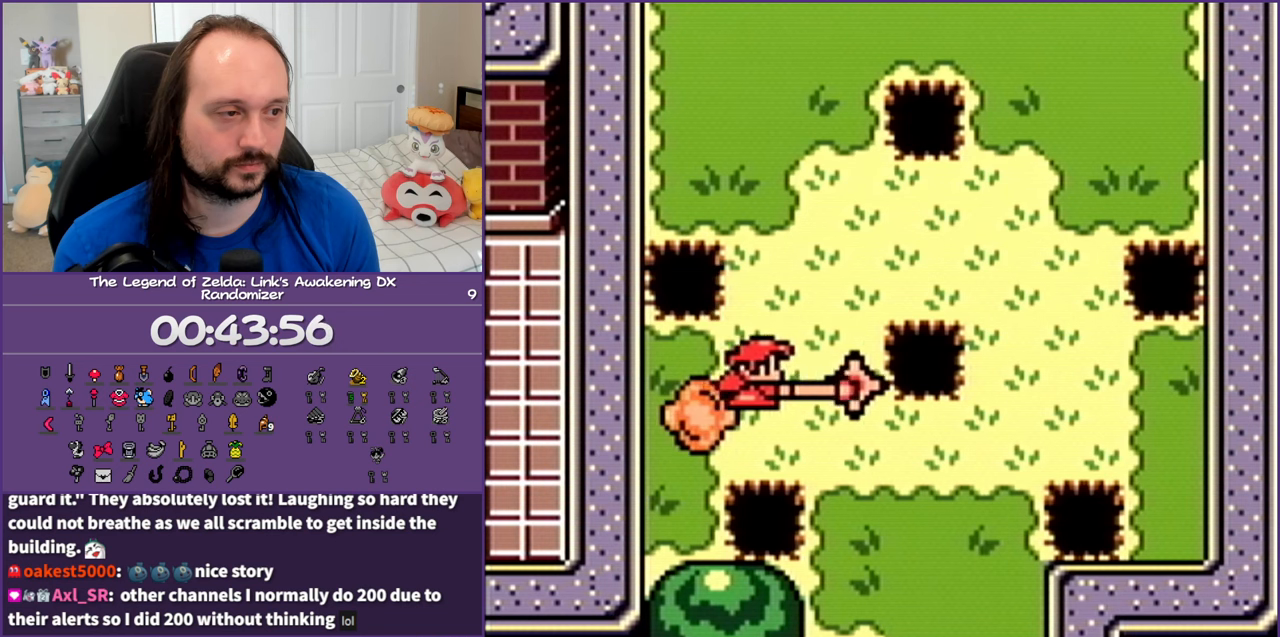
{"buttons": ["DPAD_UP", "DPAD_LEFT"], "events": [[67, "DPAD_UP", "down"], [100, "DPAD_RIGHT", "up"], [167, "DPAD_LEFT", "down"], [317, "DPAD_LEFT", "up"], [450, "DPAD_LEFT", "down"]]}
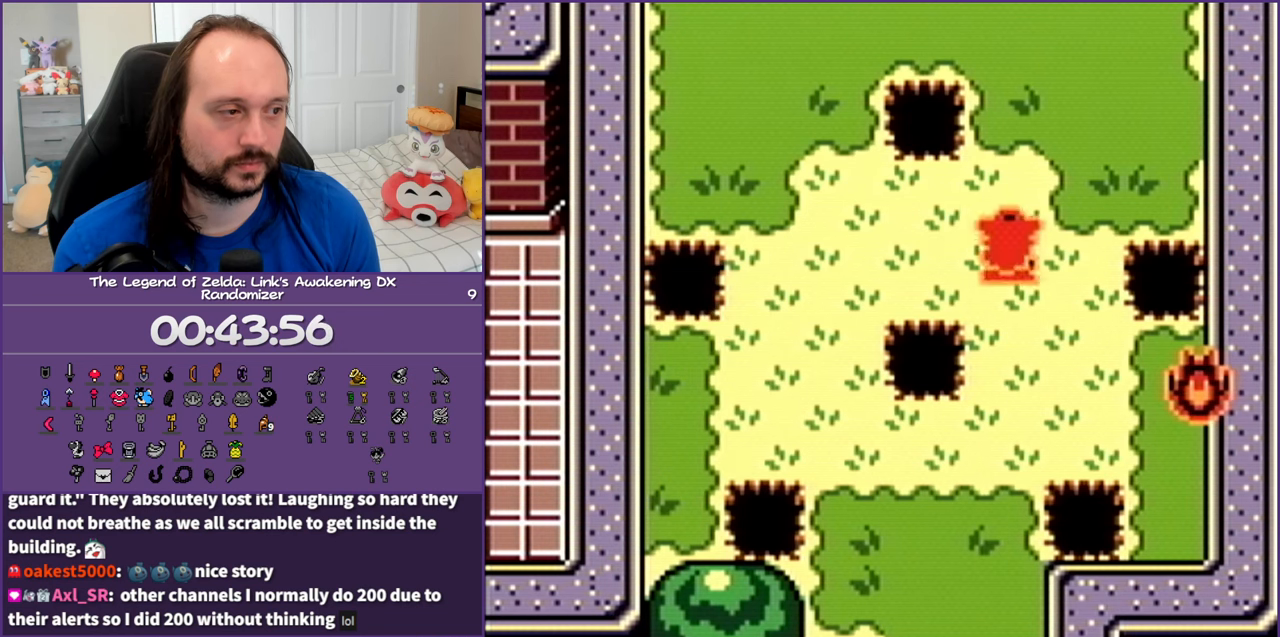
{"buttons": ["DPAD_DOWN", "DPAD_LEFT"], "events": [[200, "DPAD_LEFT", "up"], [200, "DPAD_UP", "up"], [350, "DPAD_DOWN", "down"], [383, "DPAD_LEFT", "down"]]}
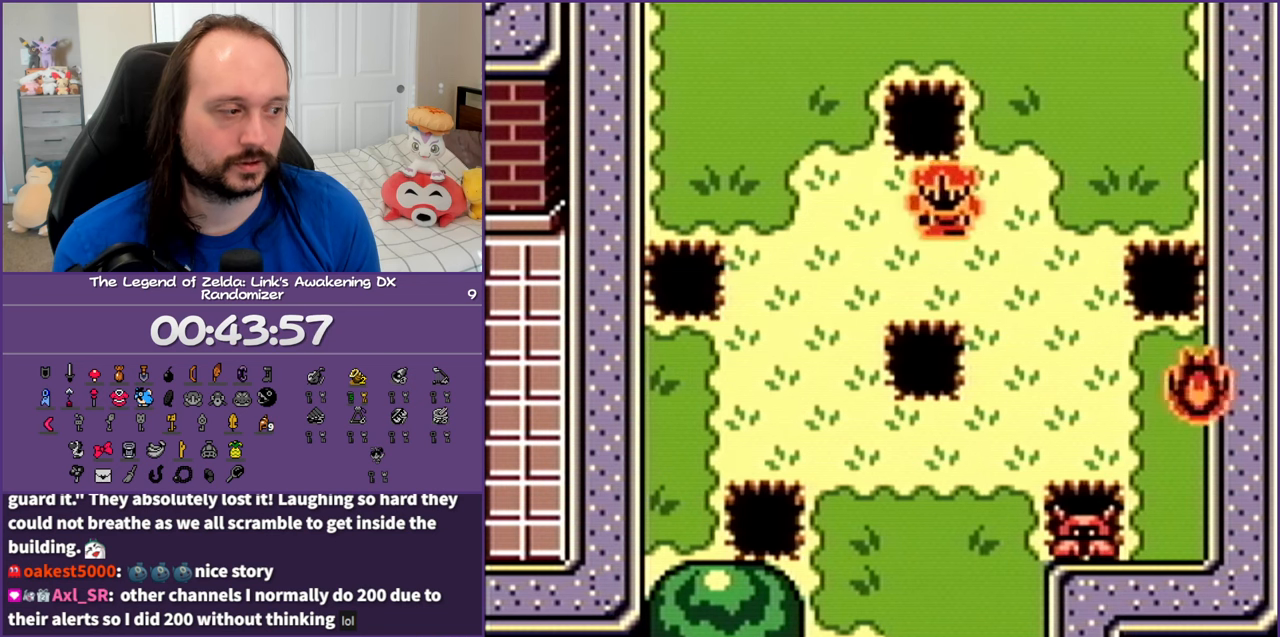
{"buttons": ["DPAD_UP", "DPAD_RIGHT"], "events": [[167, "DPAD_DOWN", "up"], [200, "DPAD_LEFT", "up"], [433, "DPAD_UP", "down"], [450, "DPAD_RIGHT", "down"]]}
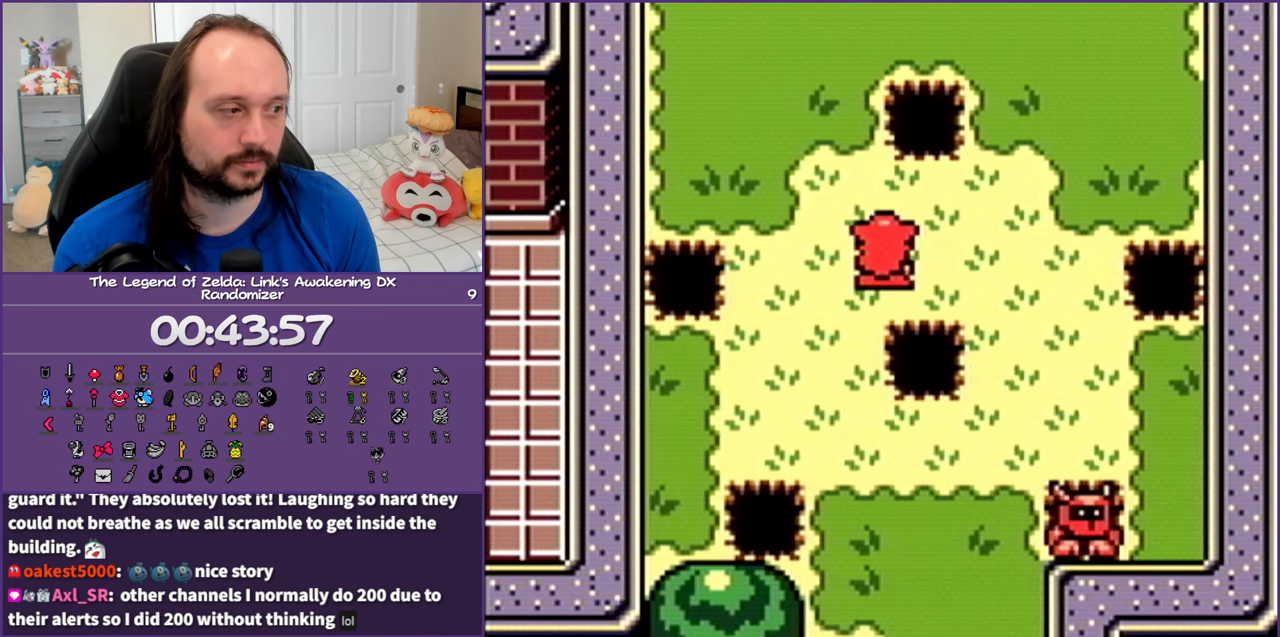
{"buttons": ["DPAD_RIGHT"], "events": [[117, "DPAD_UP", "up"]]}
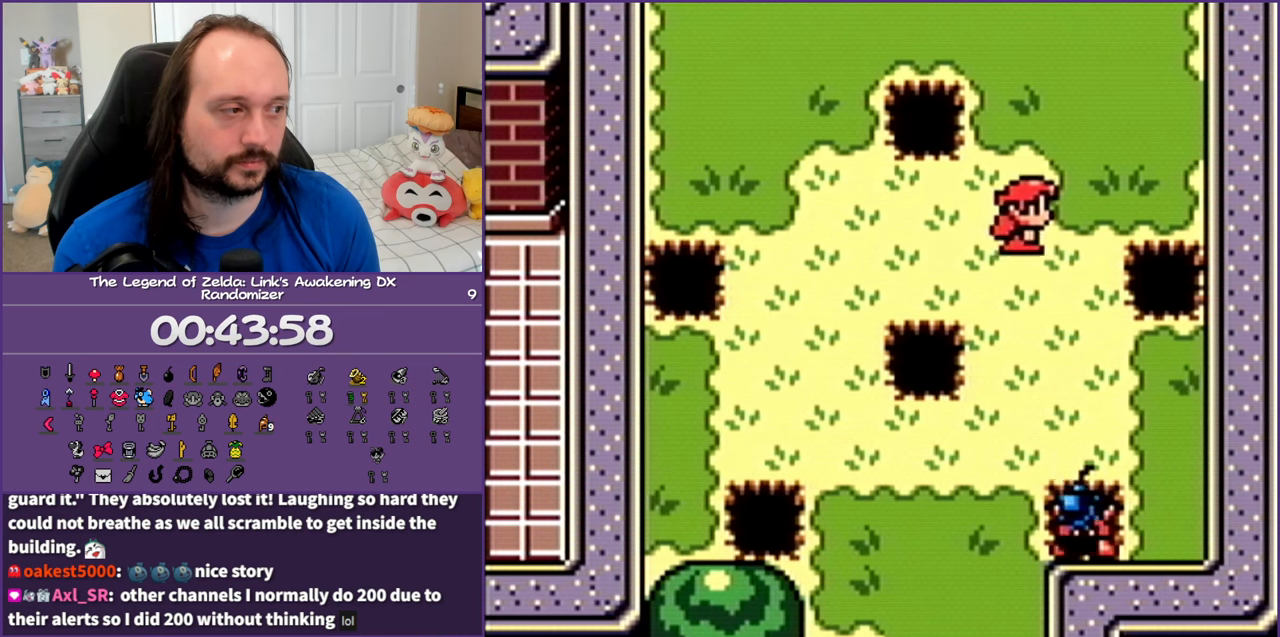
{"buttons": ["A", "DPAD_UP"], "events": [[67, "DPAD_DOWN", "down"], [67, "DPAD_RIGHT", "up"], [133, "A", "down"], [217, "DPAD_DOWN", "up"], [233, "A", "up"], [300, "A", "down"], [400, "A", "up"], [450, "A", "down"], [450, "DPAD_UP", "down"]]}
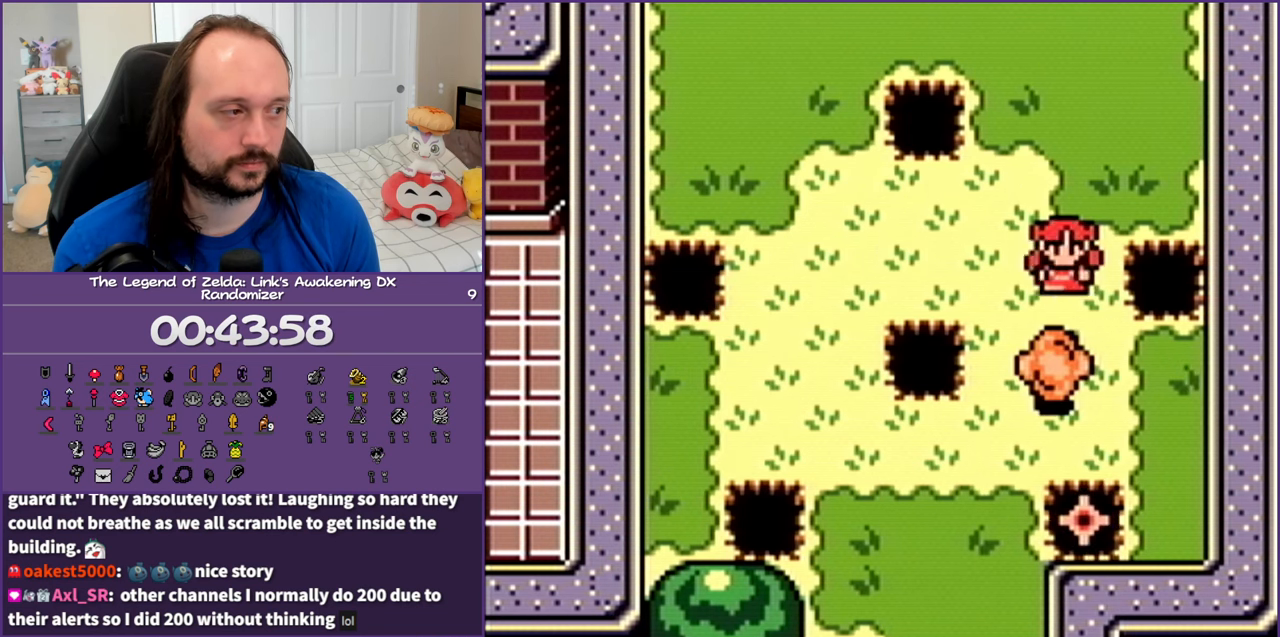
{"buttons": [], "events": [[83, "A", "up"], [383, "DPAD_UP", "up"]]}
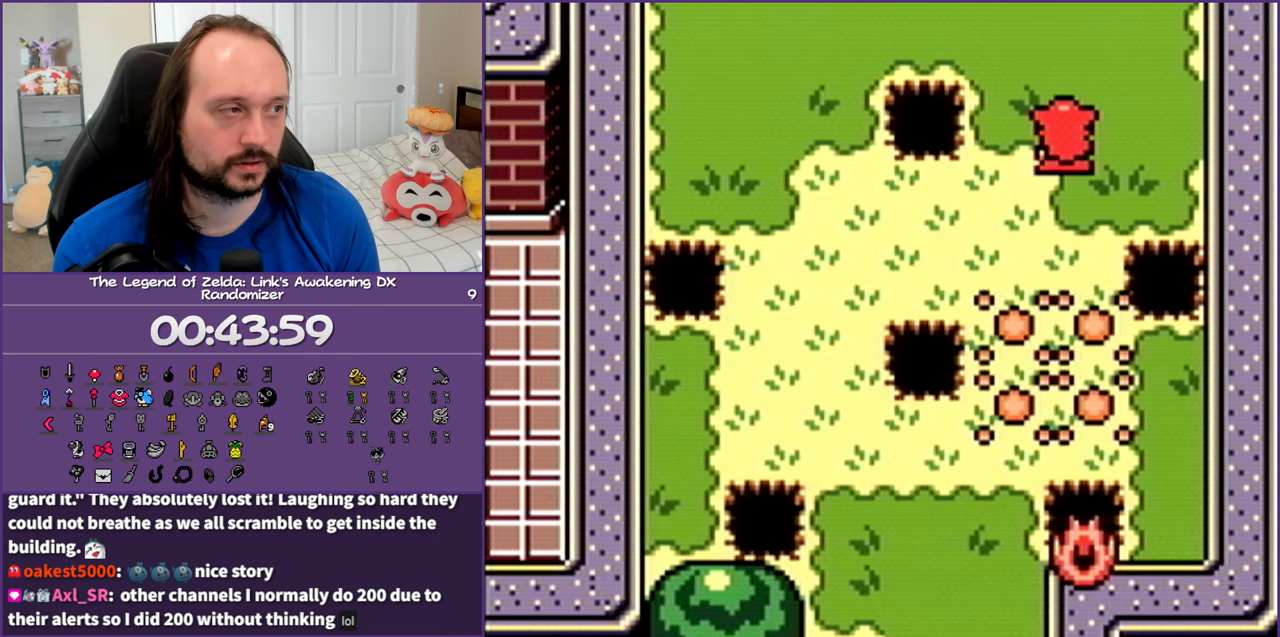
{"buttons": [], "events": [[17, "DPAD_DOWN", "down"], [333, "DPAD_DOWN", "up"]]}
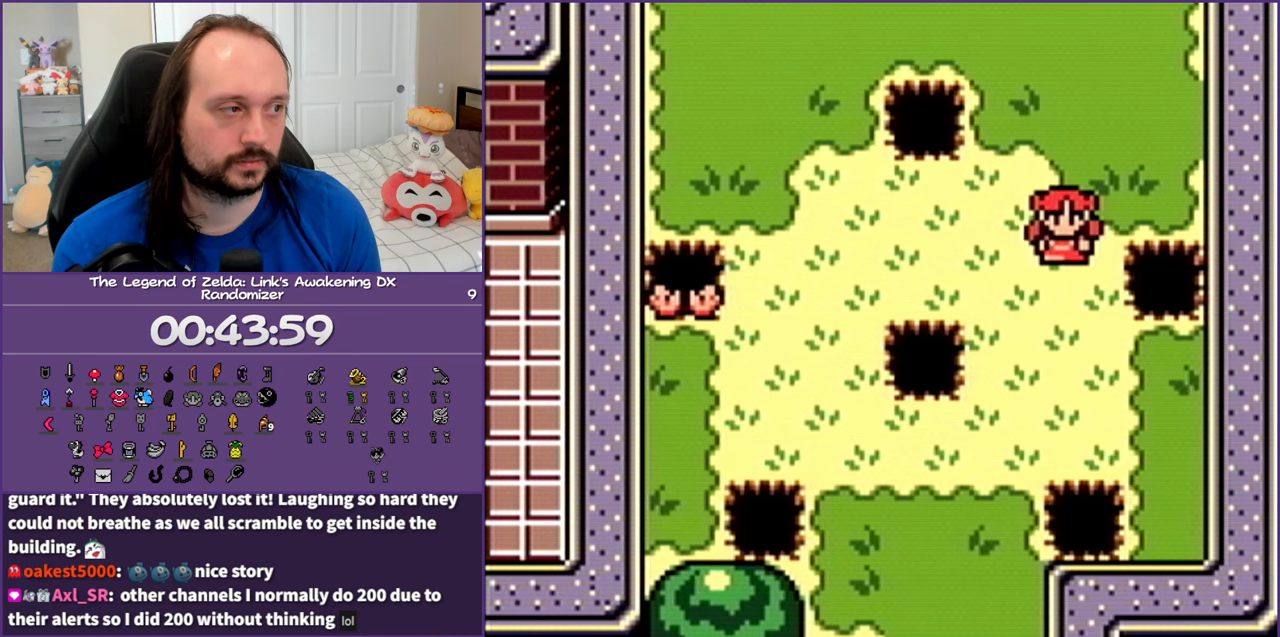
{"buttons": ["A"], "events": [[150, "DPAD_DOWN", "down"], [167, "DPAD_LEFT", "down"], [250, "A", "down"], [250, "DPAD_DOWN", "up"], [317, "DPAD_LEFT", "up"], [367, "A", "up"], [433, "A", "down"]]}
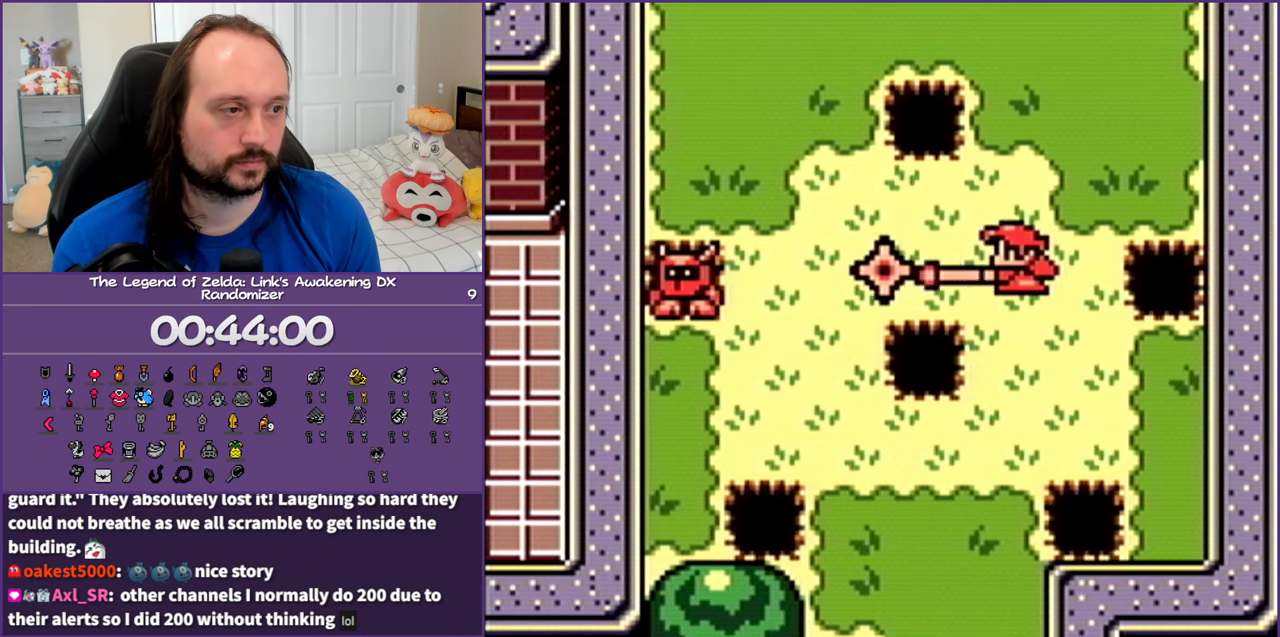
{"buttons": ["A"], "events": [[17, "A", "up"], [100, "A", "down"], [183, "A", "up"], [250, "A", "down"], [333, "A", "up"], [417, "A", "down"]]}
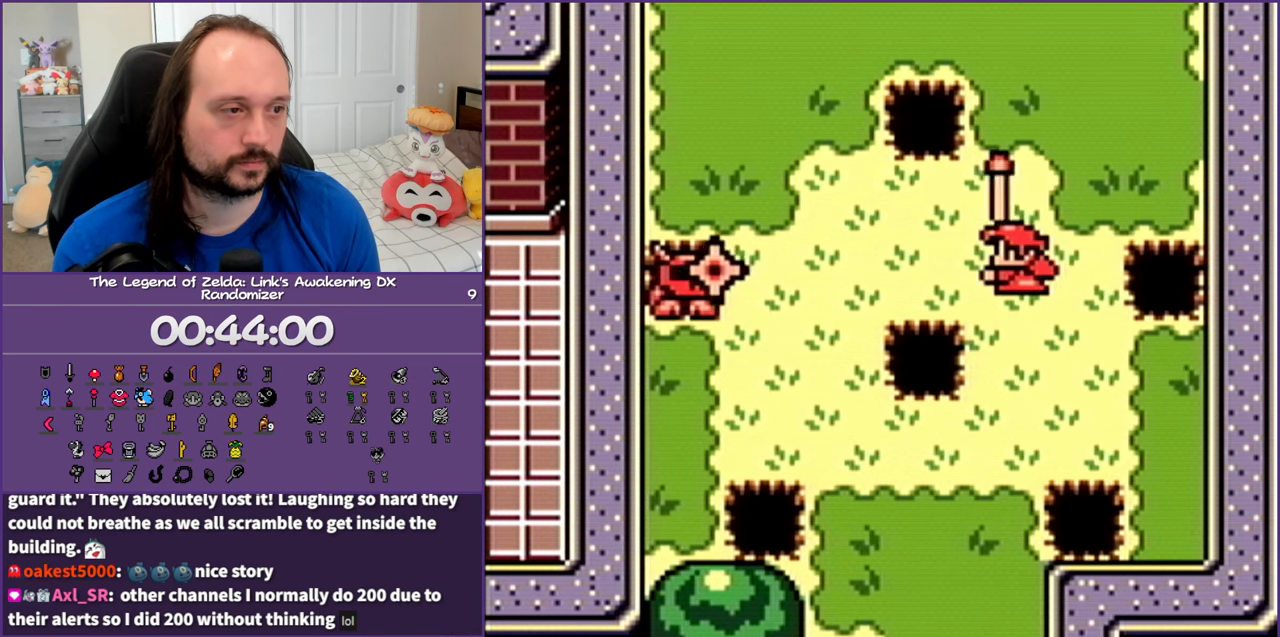
{"buttons": ["A"], "events": [[17, "A", "up"], [67, "A", "down"], [200, "A", "up"], [250, "A", "down"], [333, "A", "up"], [400, "A", "down"]]}
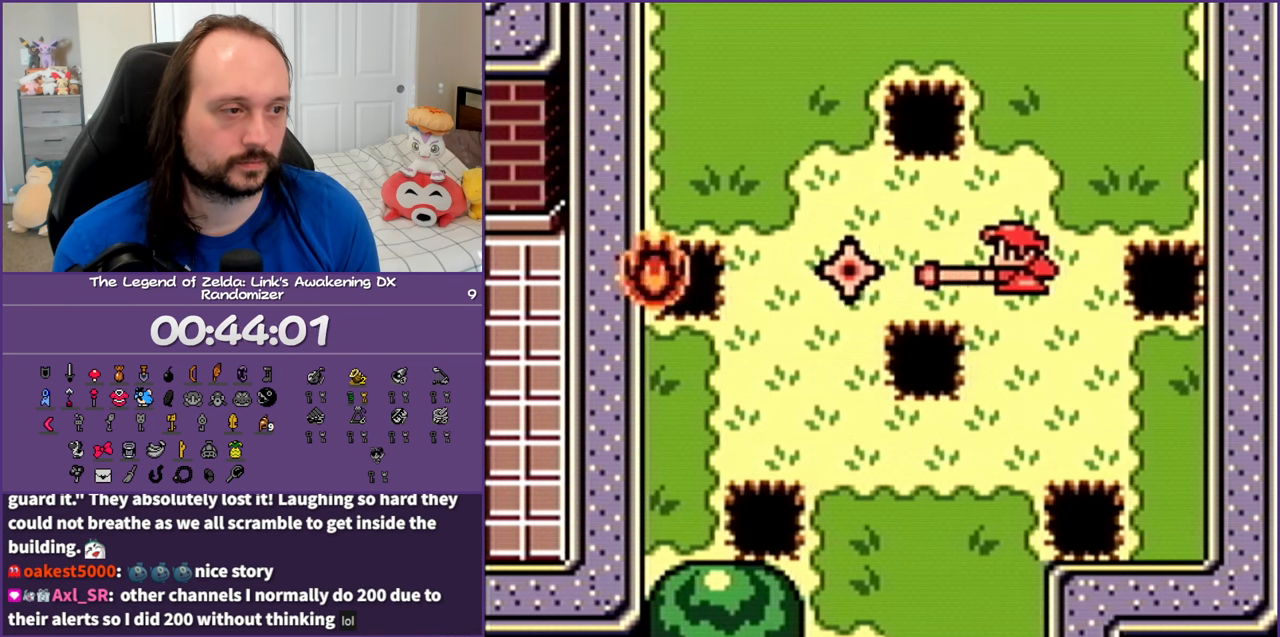
{"buttons": [], "events": [[17, "A", "up"]]}
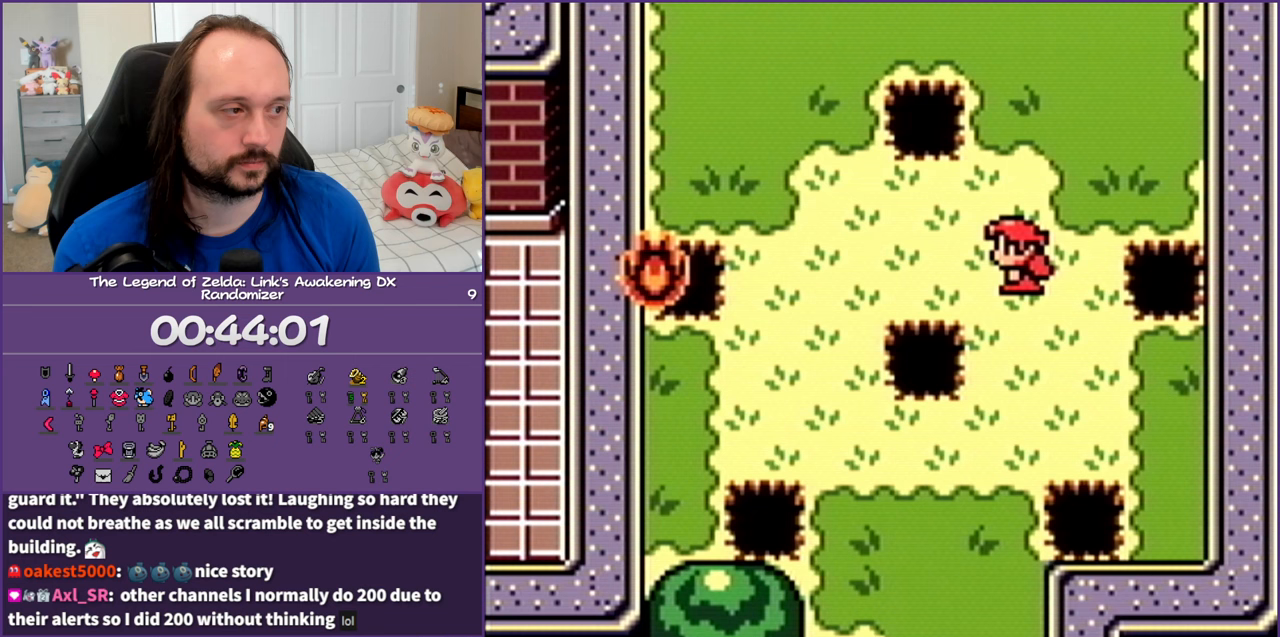
{"buttons": [], "events": []}
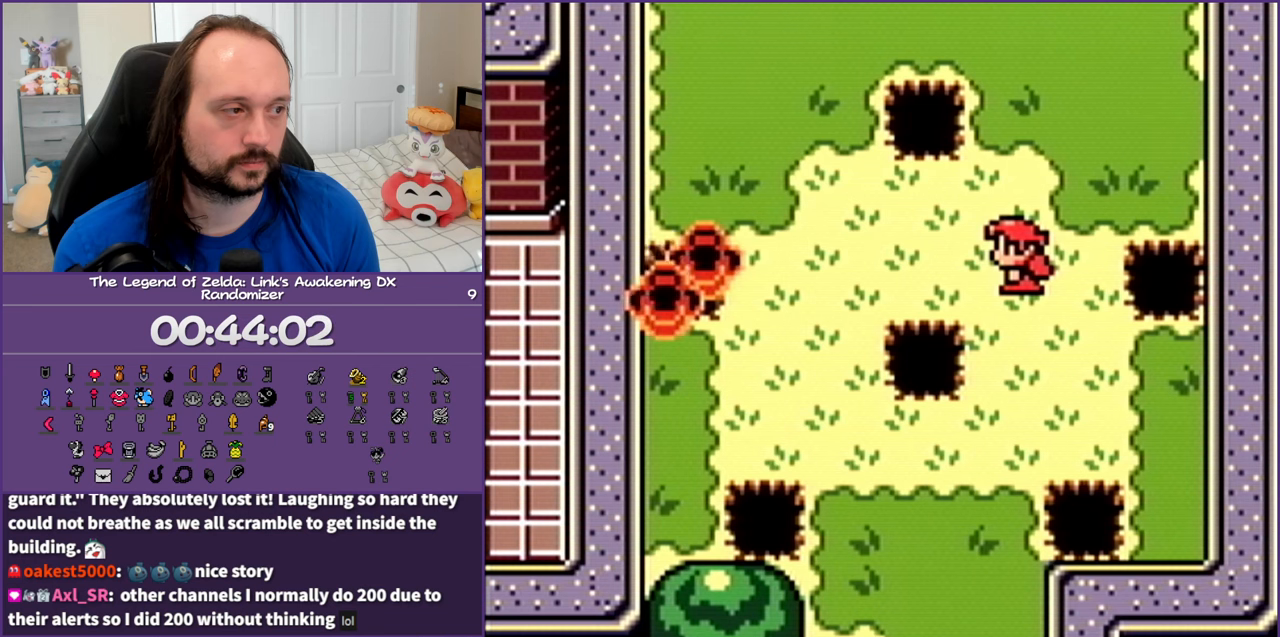
{"buttons": [], "events": []}
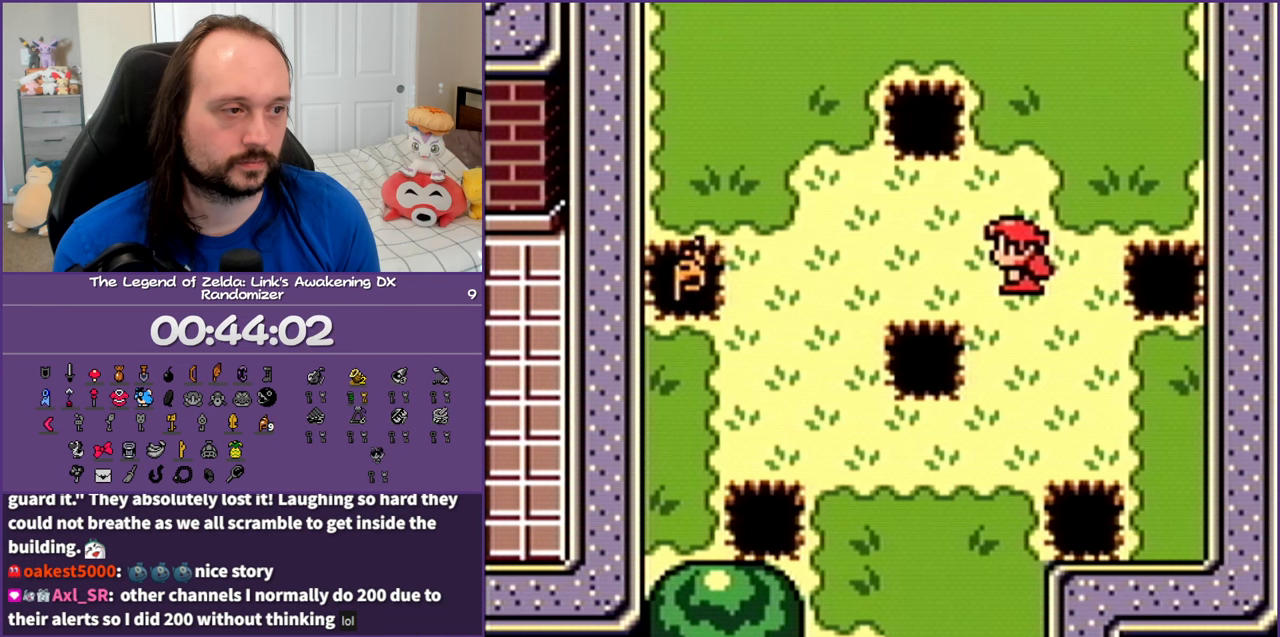
{"buttons": ["DPAD_LEFT"], "events": [[317, "DPAD_LEFT", "down"]]}
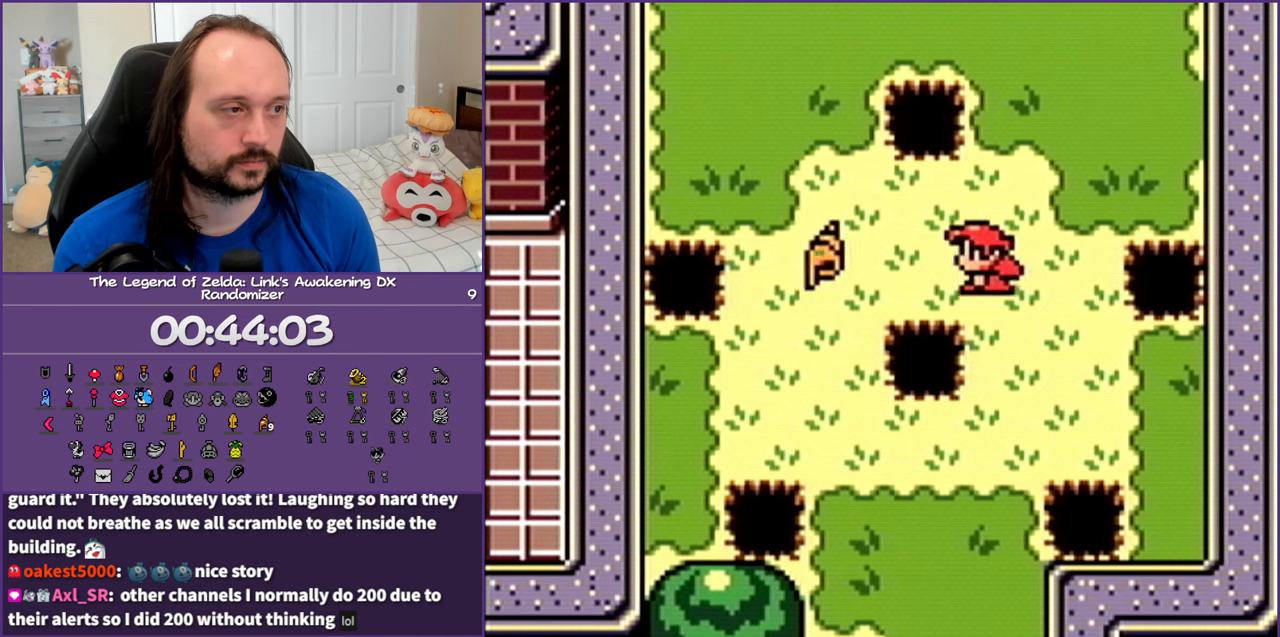
{"buttons": ["DPAD_LEFT"], "events": []}
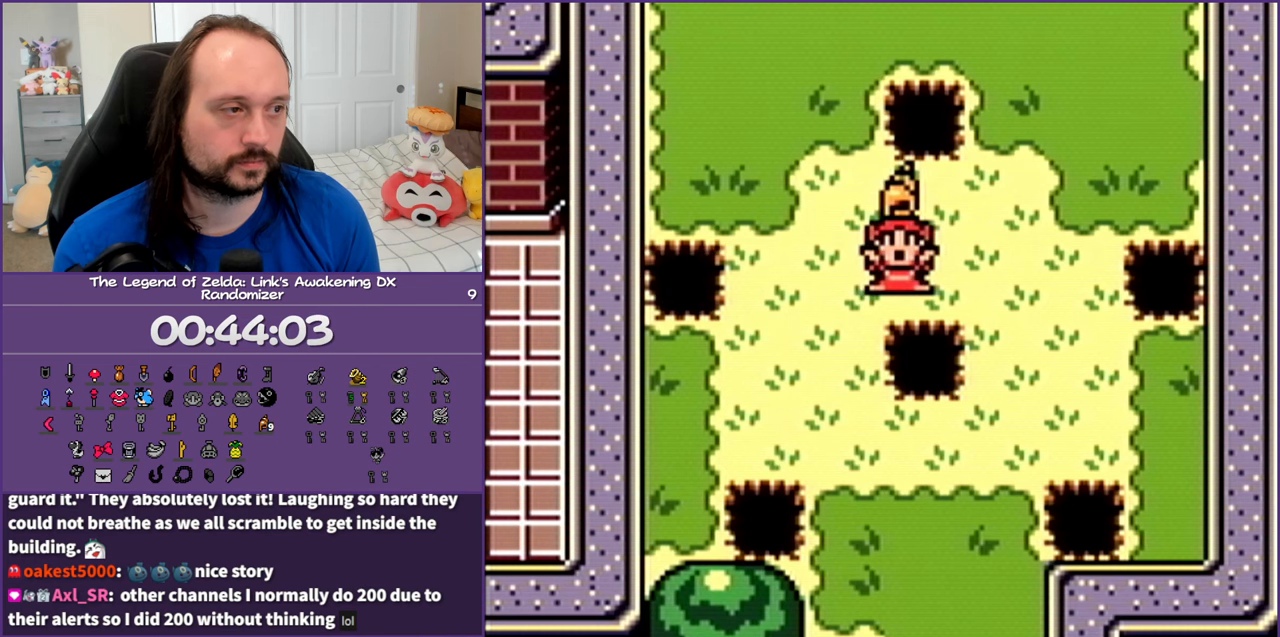
{"buttons": ["B", "DPAD_LEFT"], "events": [[83, "B", "down"], [167, "B", "up"], [283, "B", "down"], [350, "B", "up"], [450, "B", "down"]]}
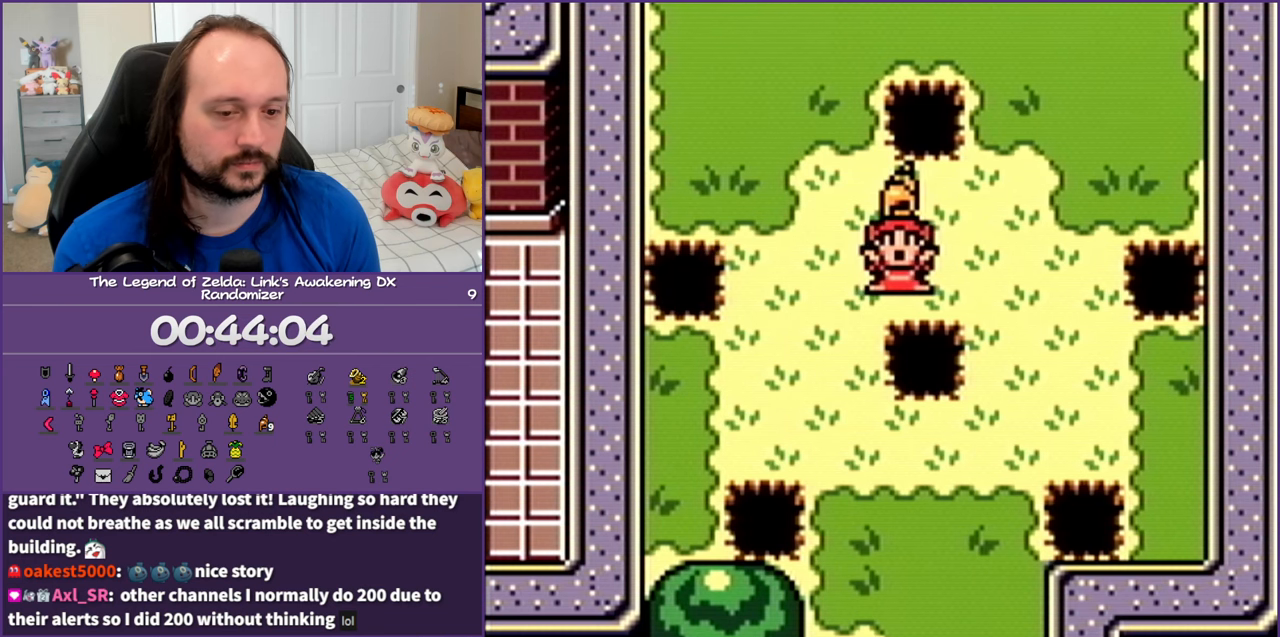
{"buttons": ["B", "DPAD_LEFT"], "events": [[33, "B", "up"], [133, "B", "down"], [200, "B", "up"], [283, "B", "down"], [367, "B", "up"], [450, "B", "down"]]}
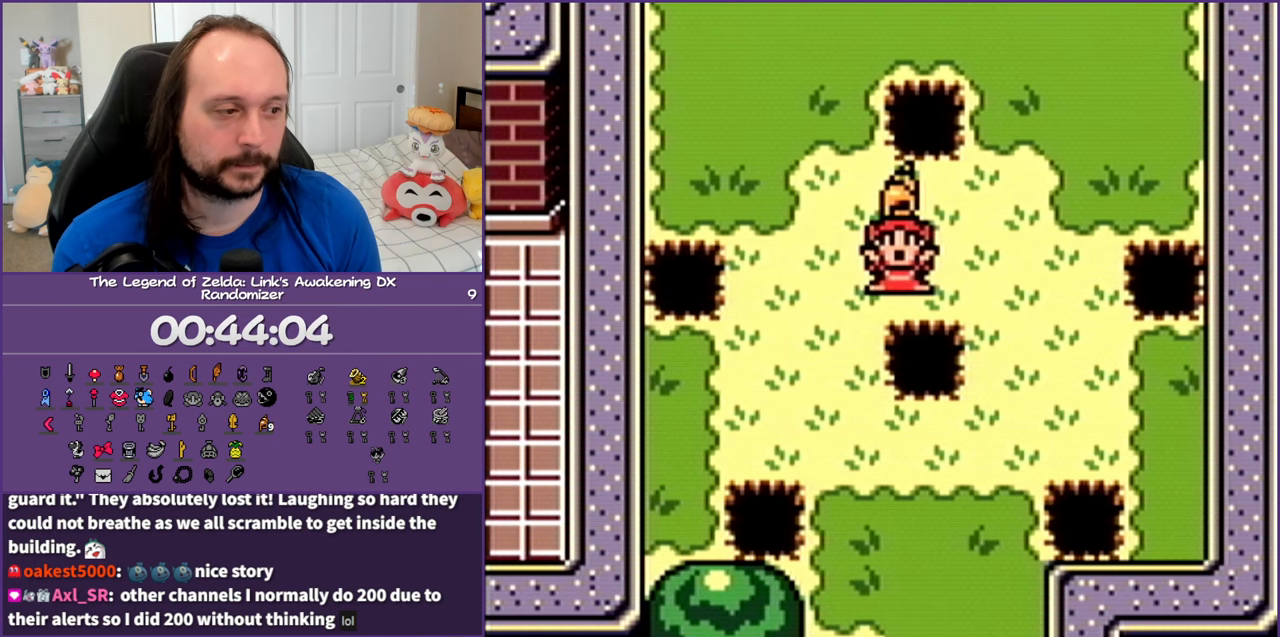
{"buttons": ["B", "DPAD_LEFT"], "events": [[33, "B", "up"], [150, "B", "down"], [200, "B", "up"], [300, "B", "down"], [383, "B", "up"], [467, "B", "down"]]}
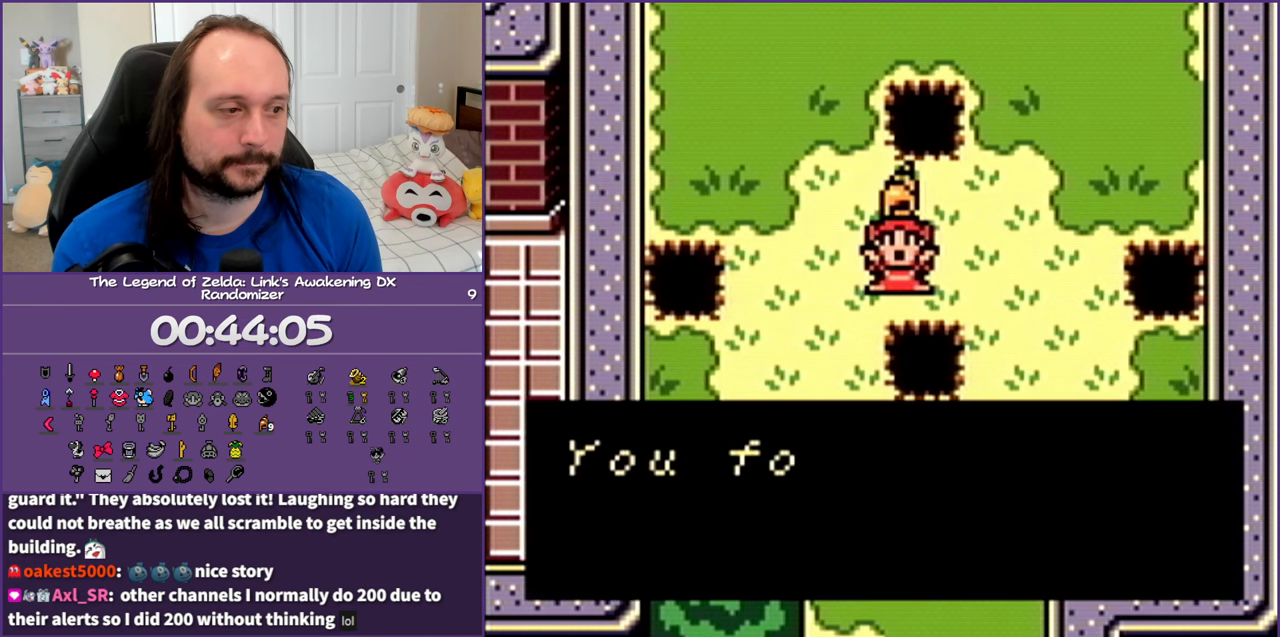
{"buttons": ["B", "DPAD_LEFT"], "events": [[33, "B", "up"], [150, "B", "down"], [200, "B", "up"], [300, "B", "down"], [383, "B", "up"], [467, "B", "down"]]}
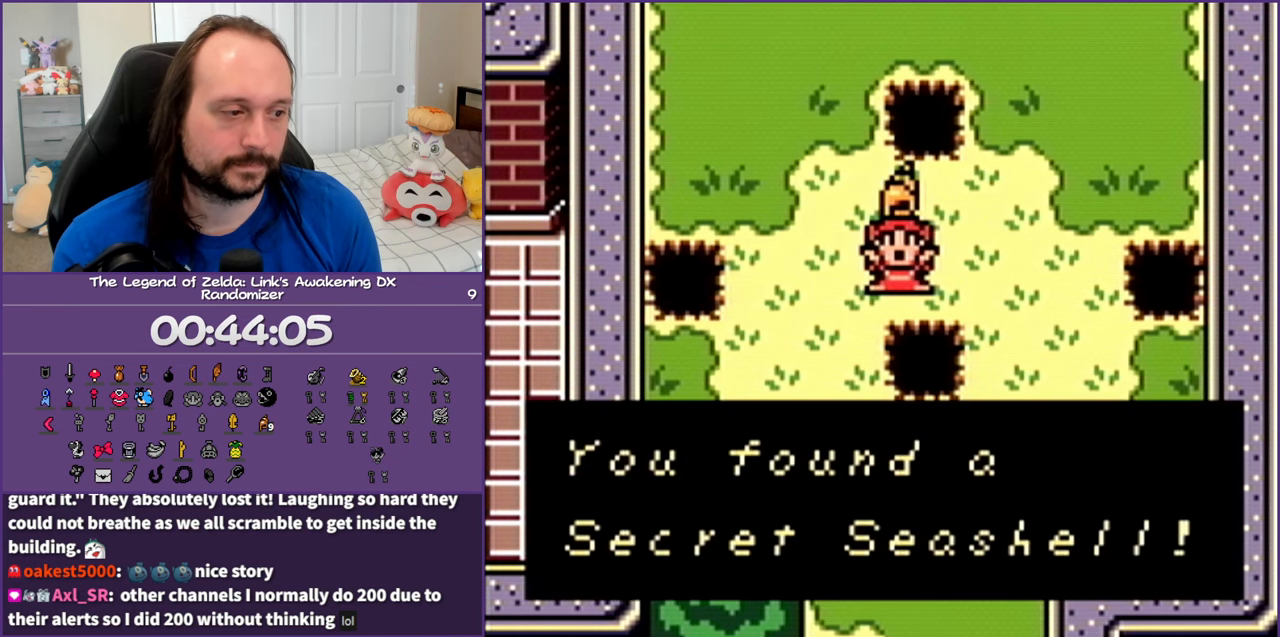
{"buttons": ["DPAD_DOWN"], "events": [[50, "B", "up"], [133, "B", "down"], [217, "B", "up"], [317, "DPAD_DOWN", "down"], [417, "DPAD_LEFT", "up"]]}
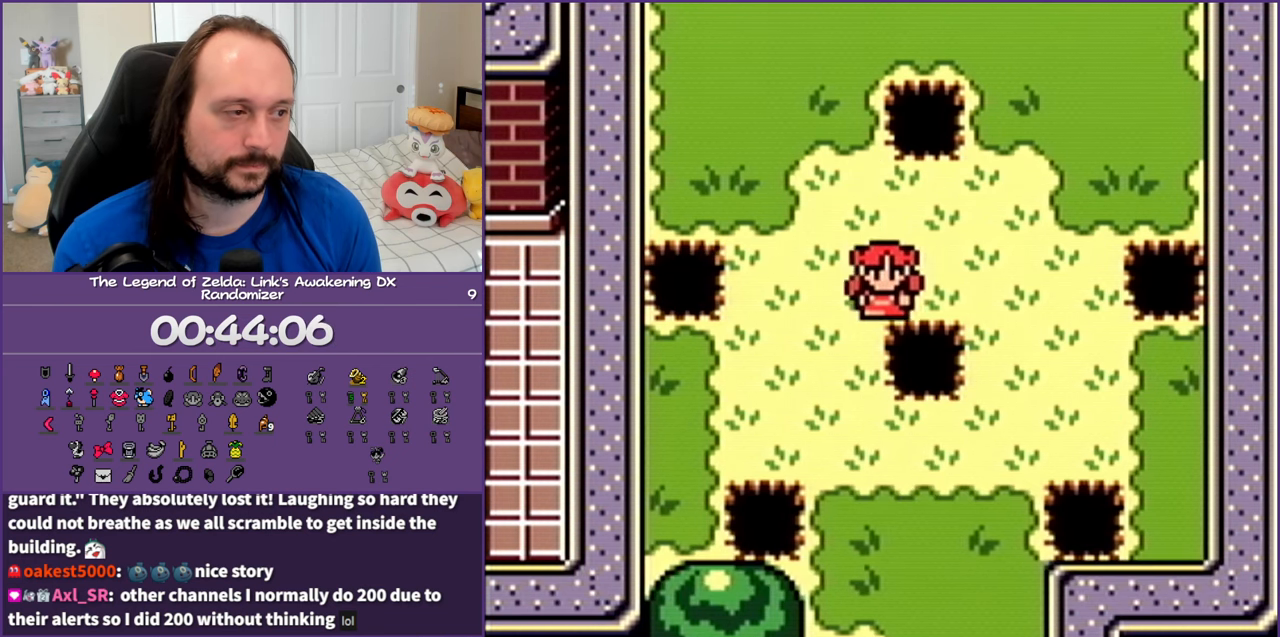
{"buttons": ["DPAD_DOWN"], "events": [[83, "DPAD_LEFT", "down"], [367, "DPAD_LEFT", "up"]]}
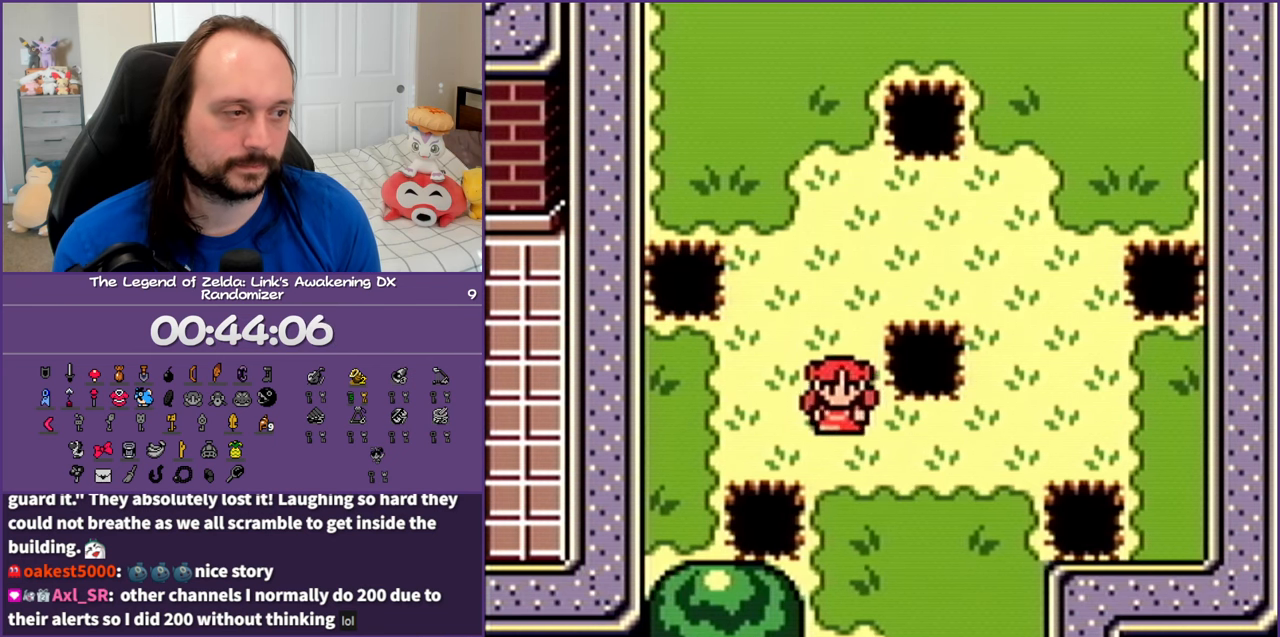
{"buttons": [], "events": [[67, "START", "down"], [200, "DPAD_DOWN", "up"], [217, "START", "up"]]}
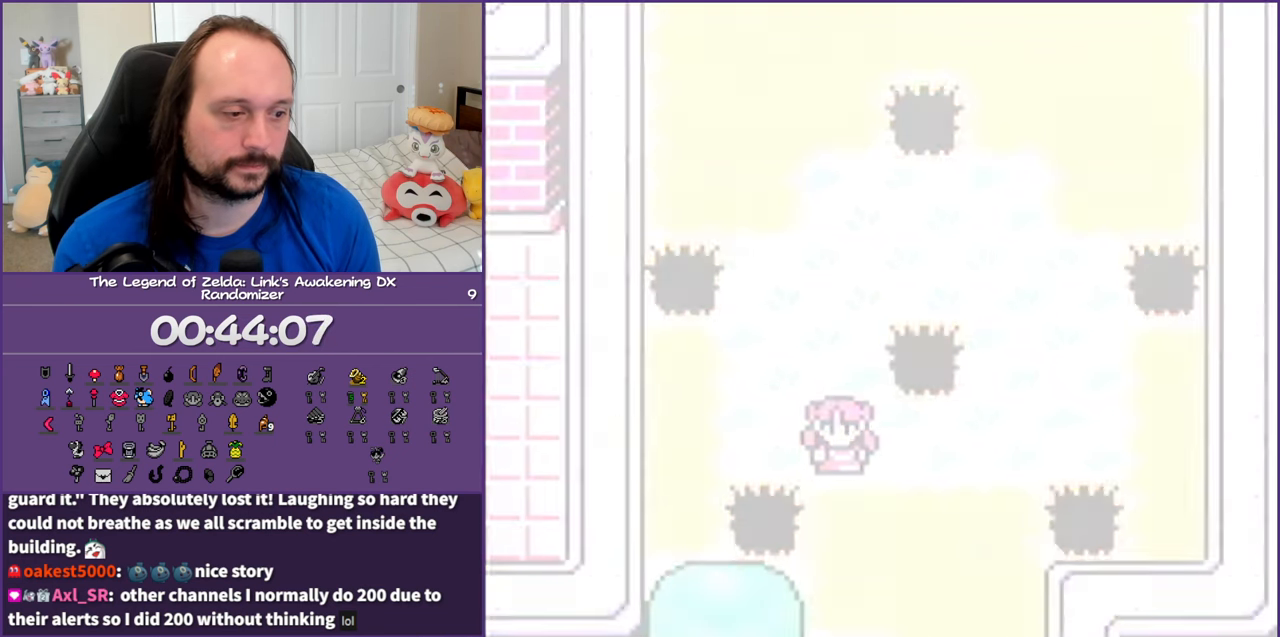
{"buttons": [], "events": []}
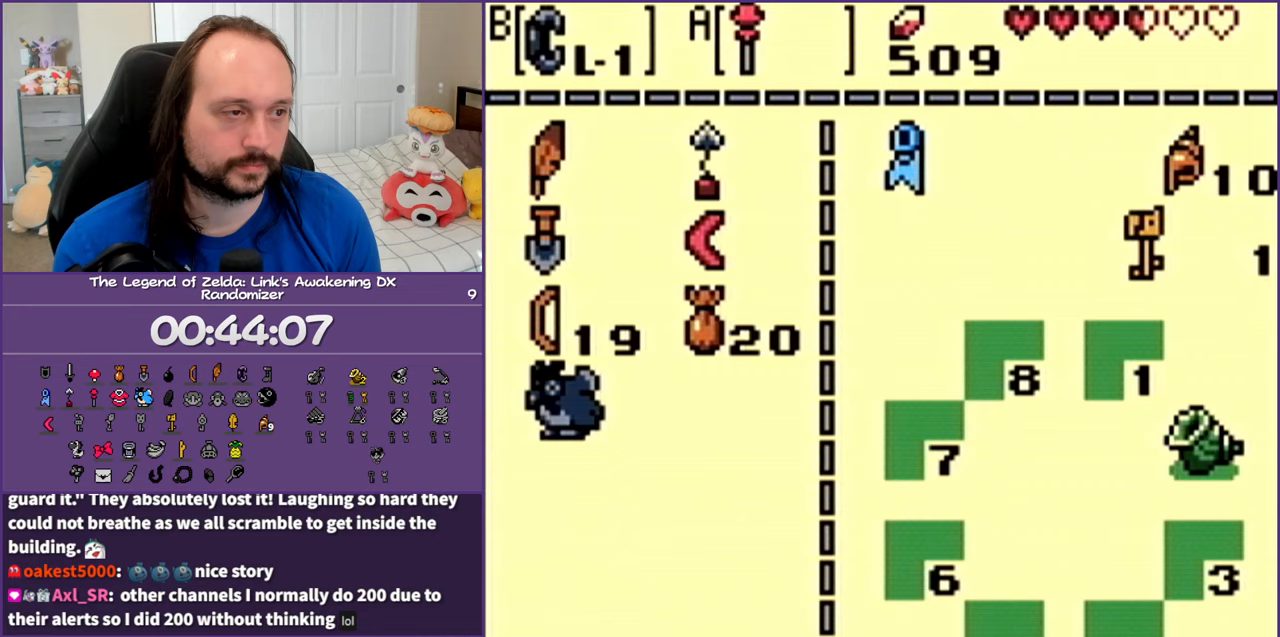
{"buttons": ["START"], "events": [[233, "A", "down"], [317, "A", "up"], [467, "START", "down"]]}
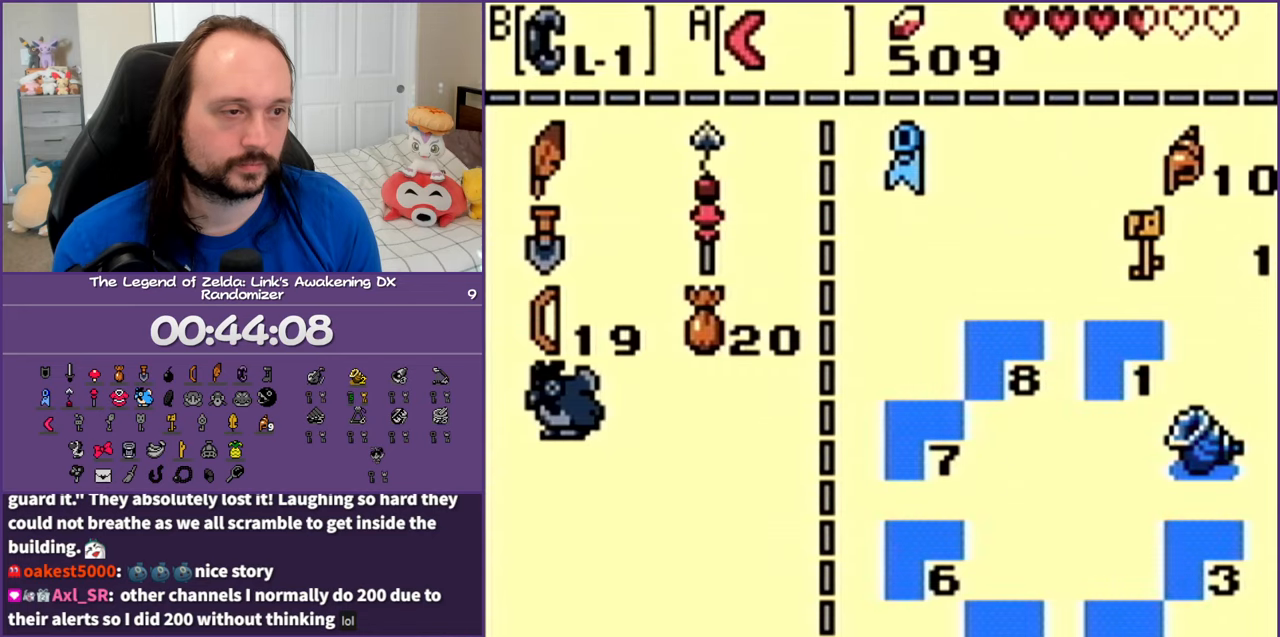
{"buttons": ["DPAD_DOWN"], "events": [[67, "START", "up"], [200, "DPAD_DOWN", "down"]]}